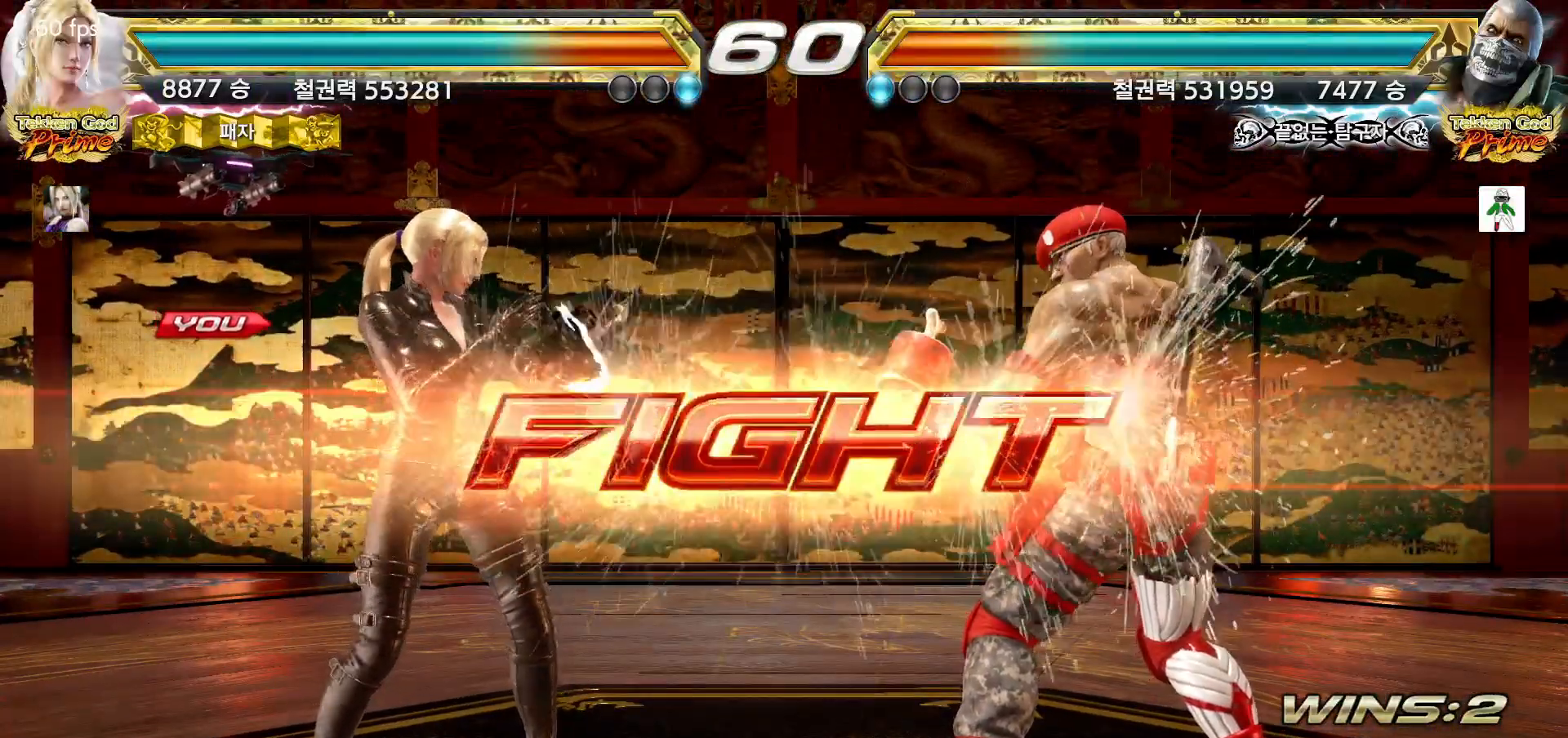
Gameplay with a controller (arcade stick); each line is a JSON object with the inputs held at the frame after it (dt_ms = milliseconds from this image to that frame). "events" lists button and stick changes between this image and that frame as [ms after this image, input, new state], when the widget could be followed in between. Not read: L3 R3.
{"dt_ms": 1000, "buttons": [], "left_stick": "center", "events": [[133, "SQUARE", "down"], [200, "SQUARE", "up"], [533, "left_stick", "left"], [883, "left_stick", "down"], [950, "left_stick", "center"]]}
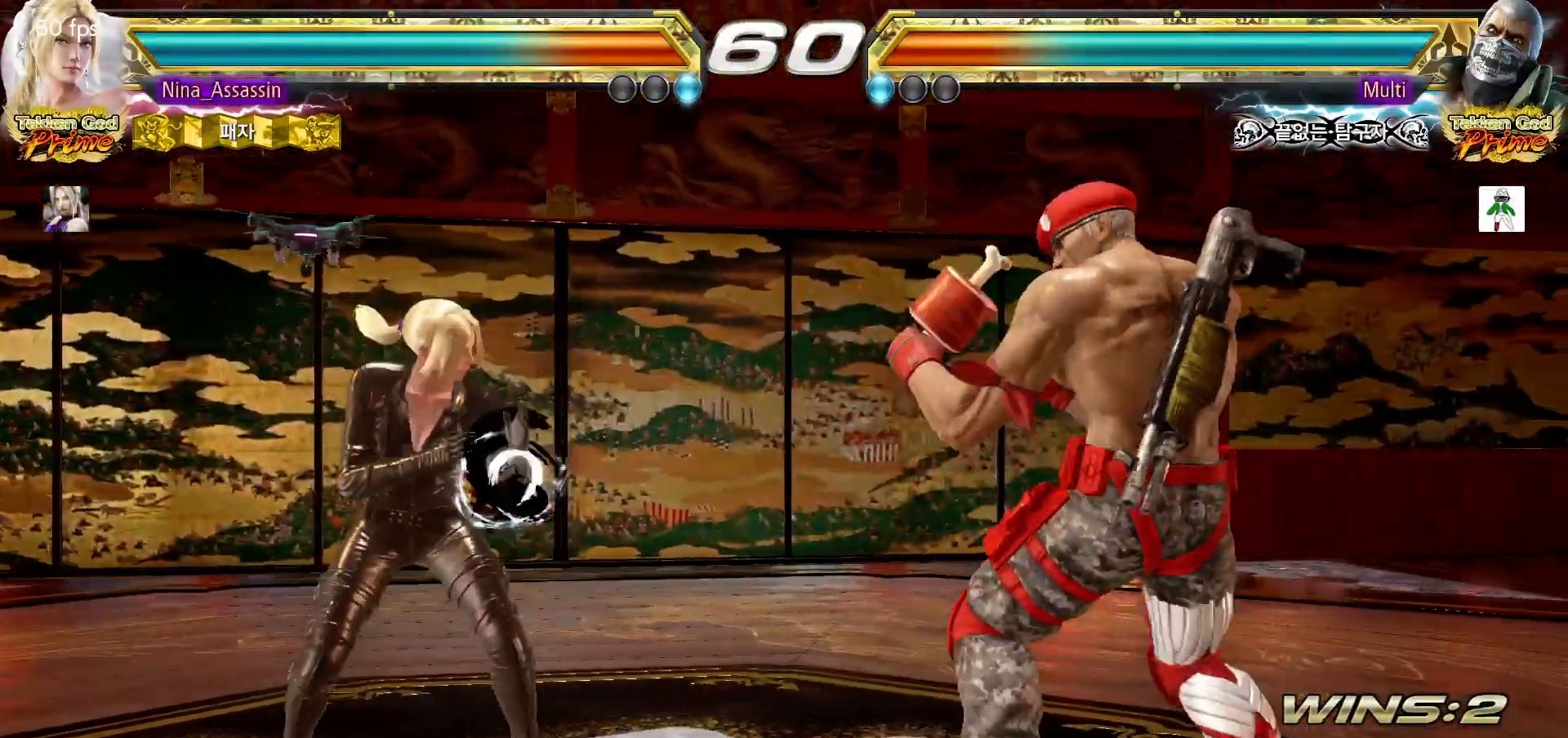
{"dt_ms": 500, "buttons": [], "left_stick": "left", "events": [[167, "left_stick", "left"], [233, "left_stick", "center"], [283, "left_stick", "left"]]}
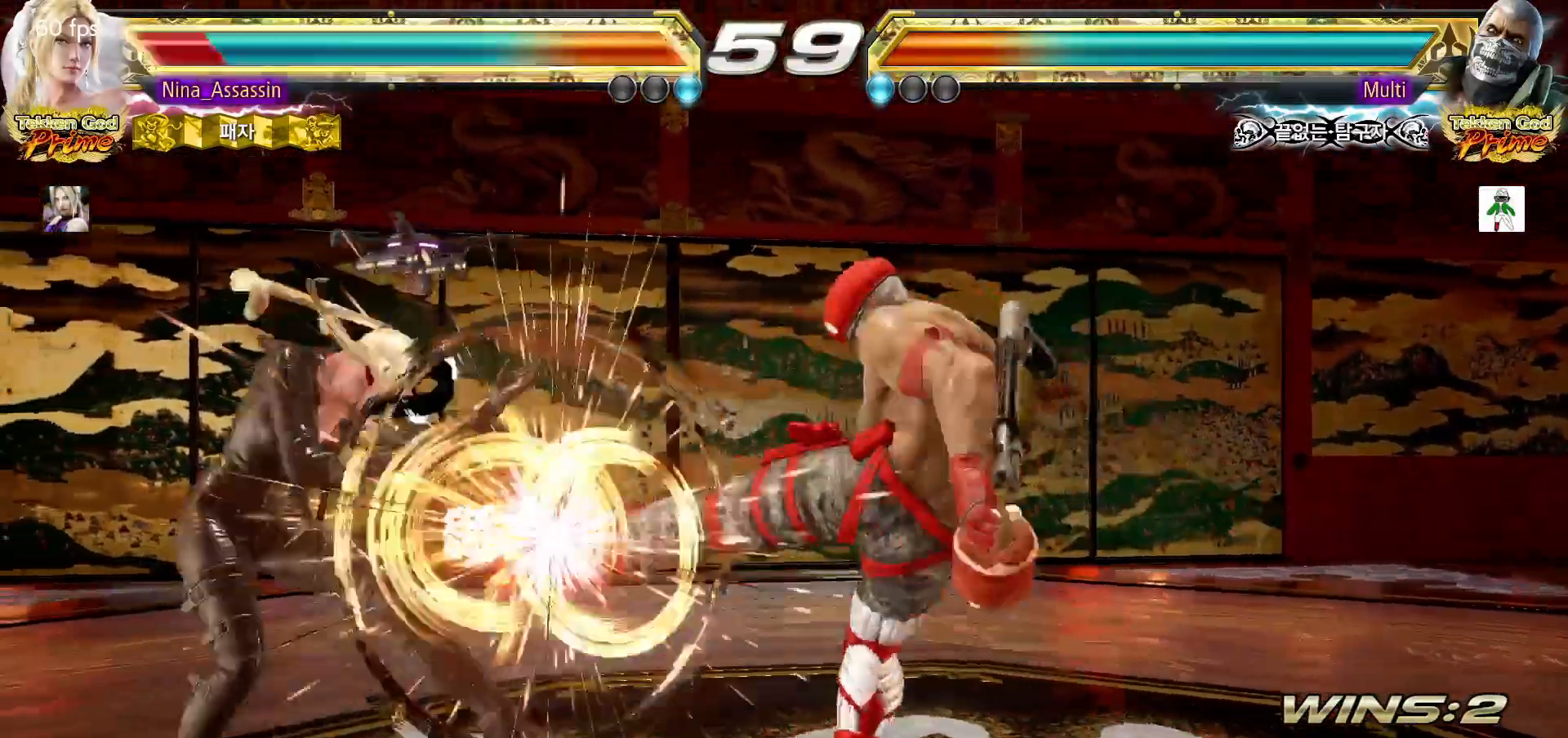
{"dt_ms": 500, "buttons": [], "left_stick": "center"}
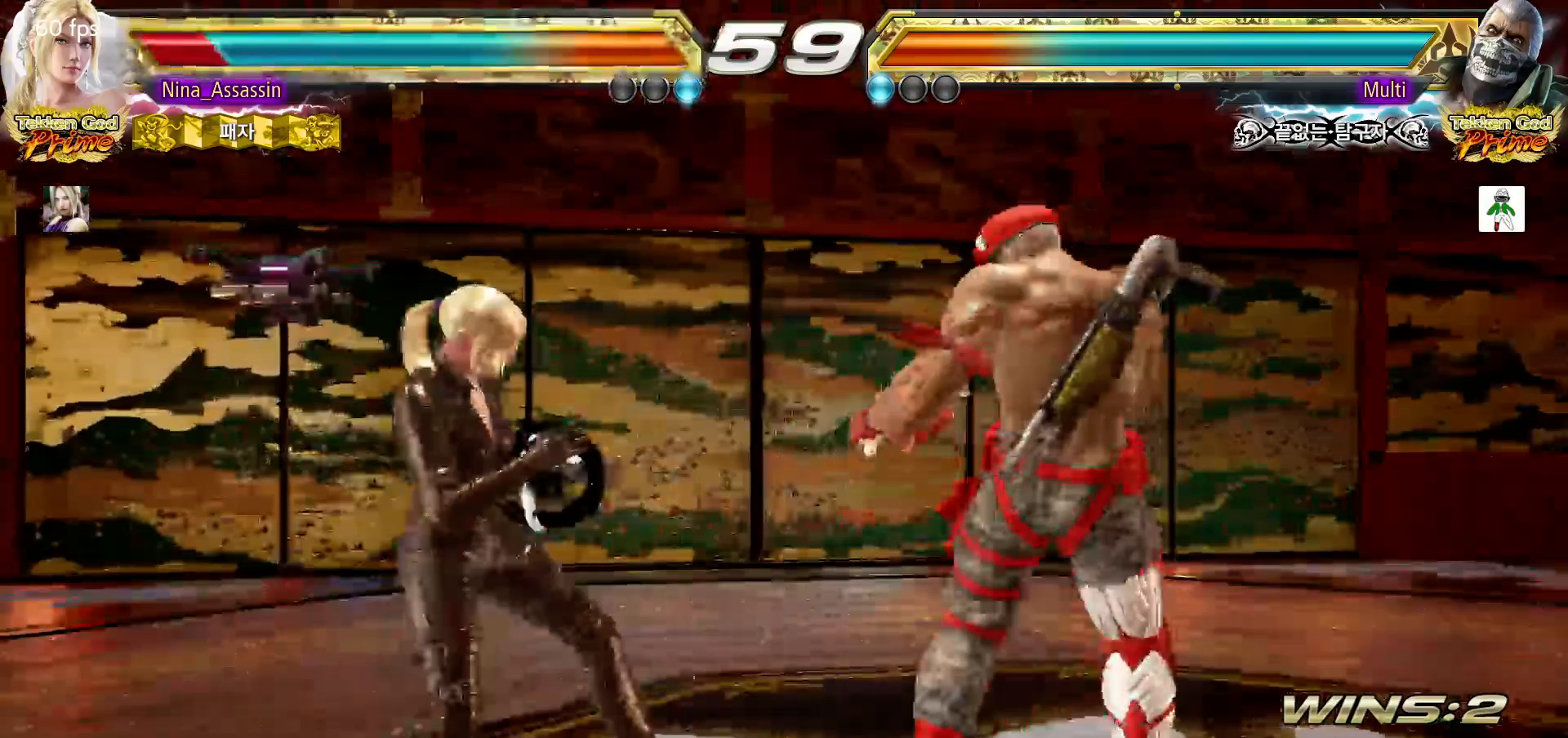
{"dt_ms": 500, "buttons": [], "left_stick": "left"}
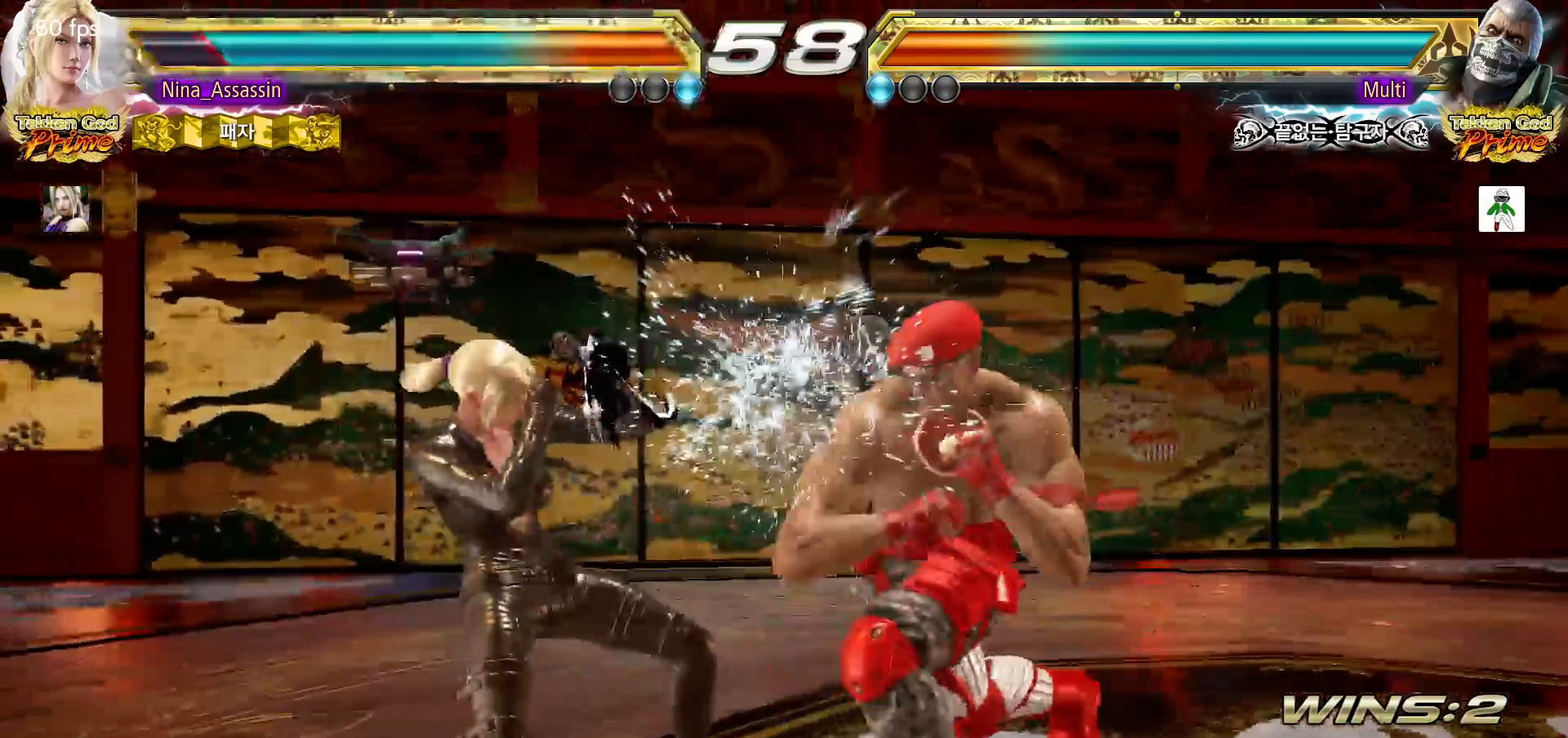
{"dt_ms": 500, "buttons": [], "left_stick": "down-left", "events": [[100, "left_stick", "center"], [200, "left_stick", "left"], [367, "left_stick", "down-left"]]}
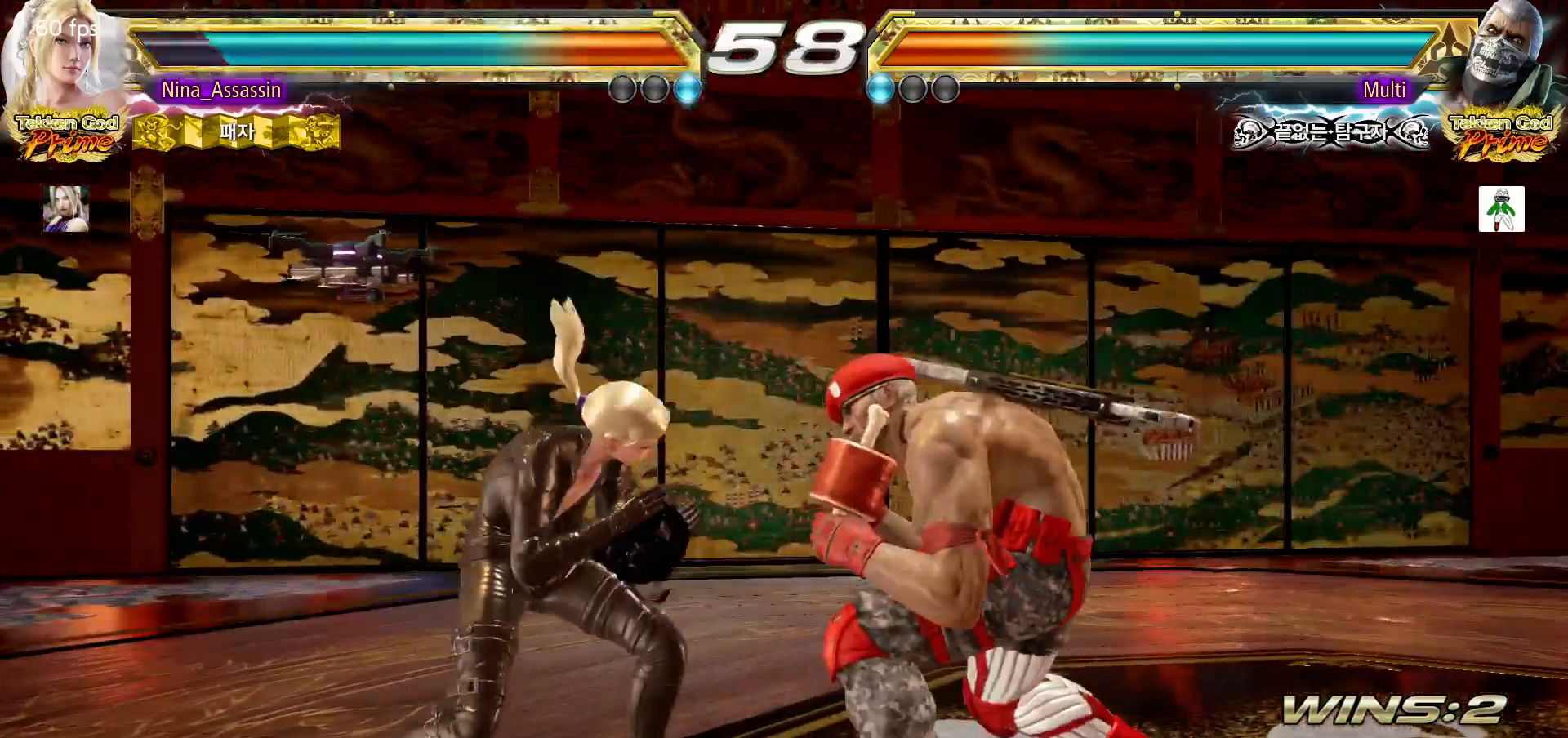
{"dt_ms": 1000, "buttons": [], "left_stick": "down-left", "events": [[83, "left_stick", "center"], [133, "left_stick", "left"], [350, "left_stick", "down-left"], [483, "left_stick", "center"], [517, "left_stick", "left"], [617, "left_stick", "down"], [667, "left_stick", "center"], [833, "left_stick", "down-left"]]}
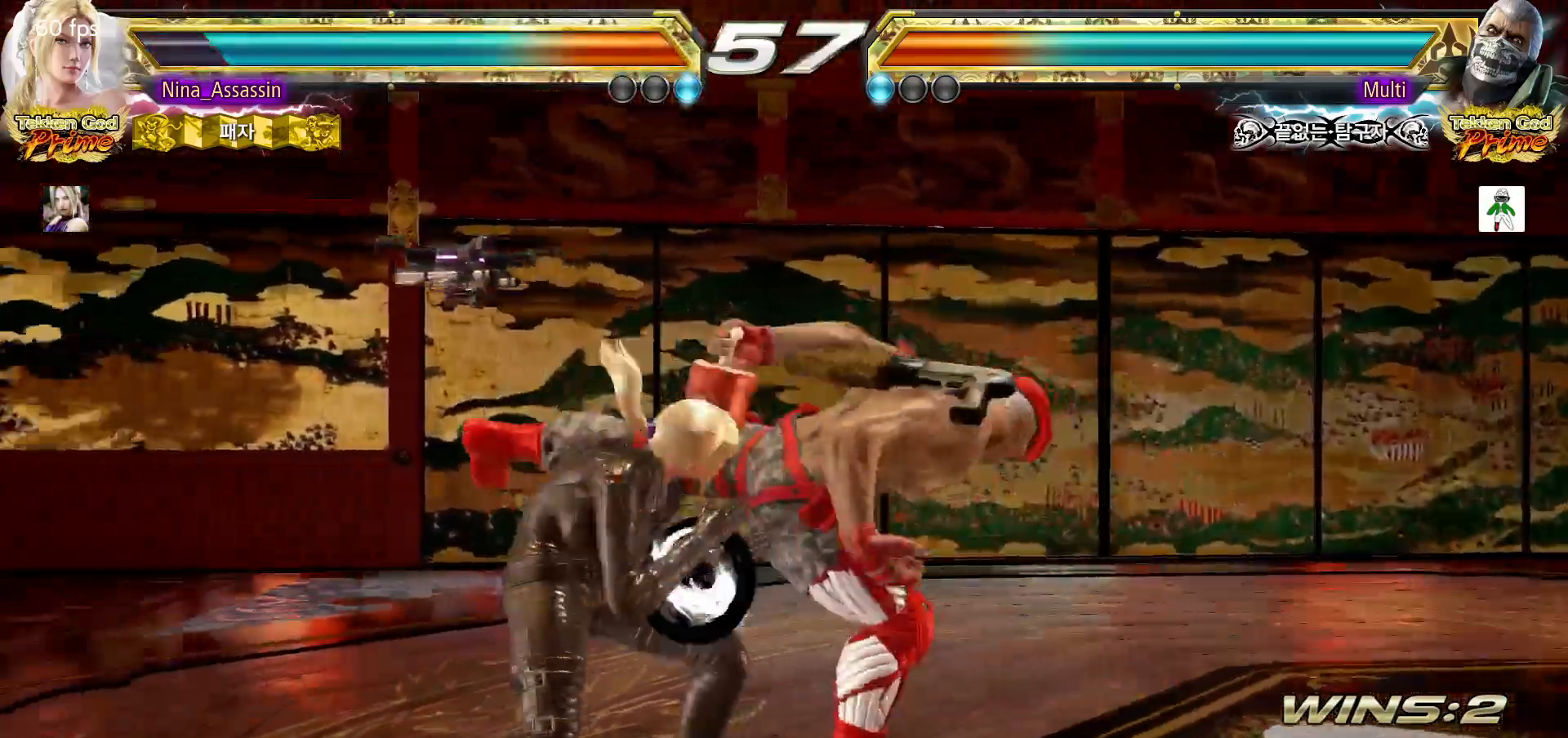
{"dt_ms": 500, "buttons": [], "left_stick": "center", "events": [[83, "left_stick", "center"], [233, "SQUARE", "down"], [317, "SQUARE", "up"], [350, "TRIANGLE", "down"], [433, "TRIANGLE", "up"]]}
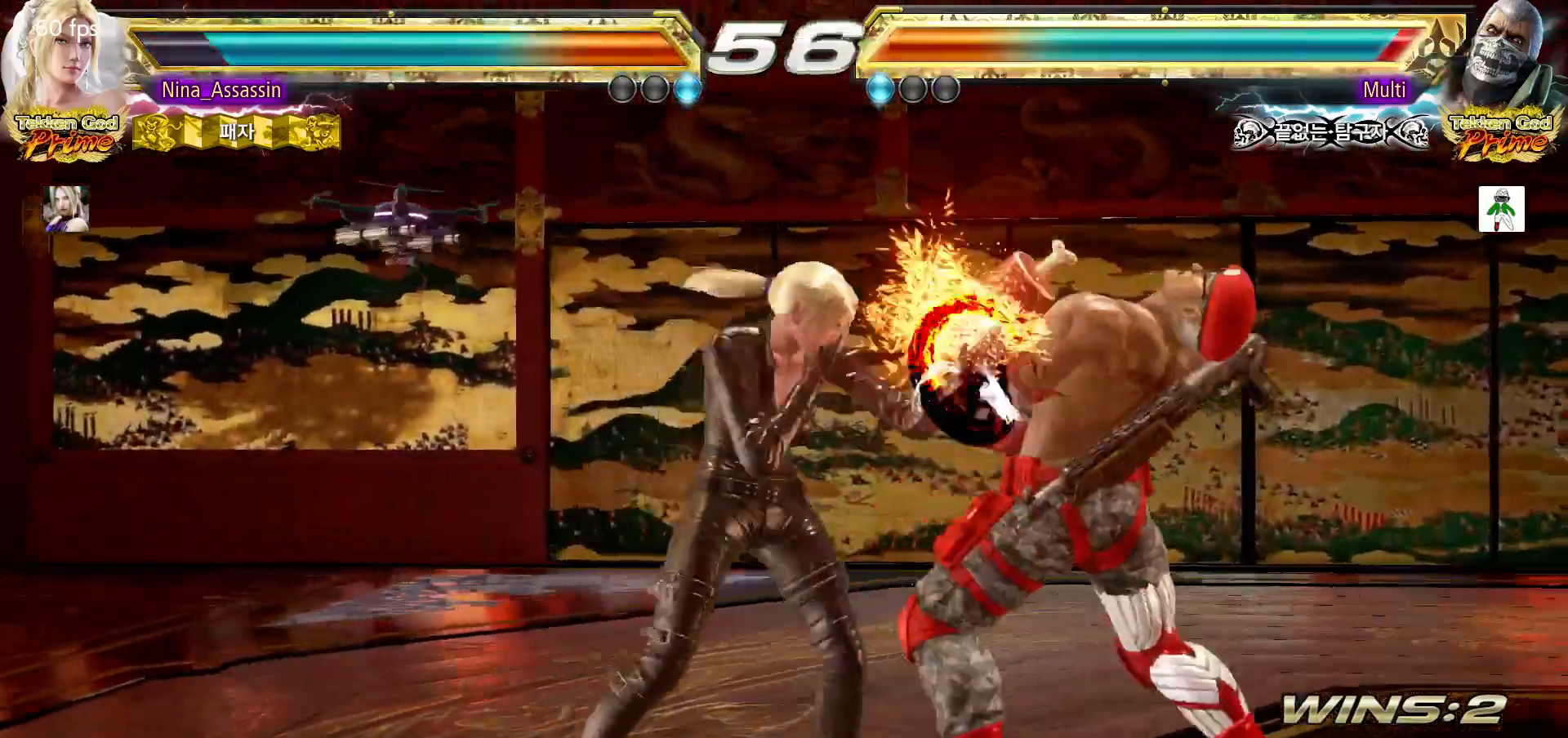
{"dt_ms": 500, "buttons": [], "left_stick": "center", "events": [[117, "left_stick", "down"], [183, "left_stick", "center"], [367, "SQUARE", "down"], [433, "SQUARE", "up"]]}
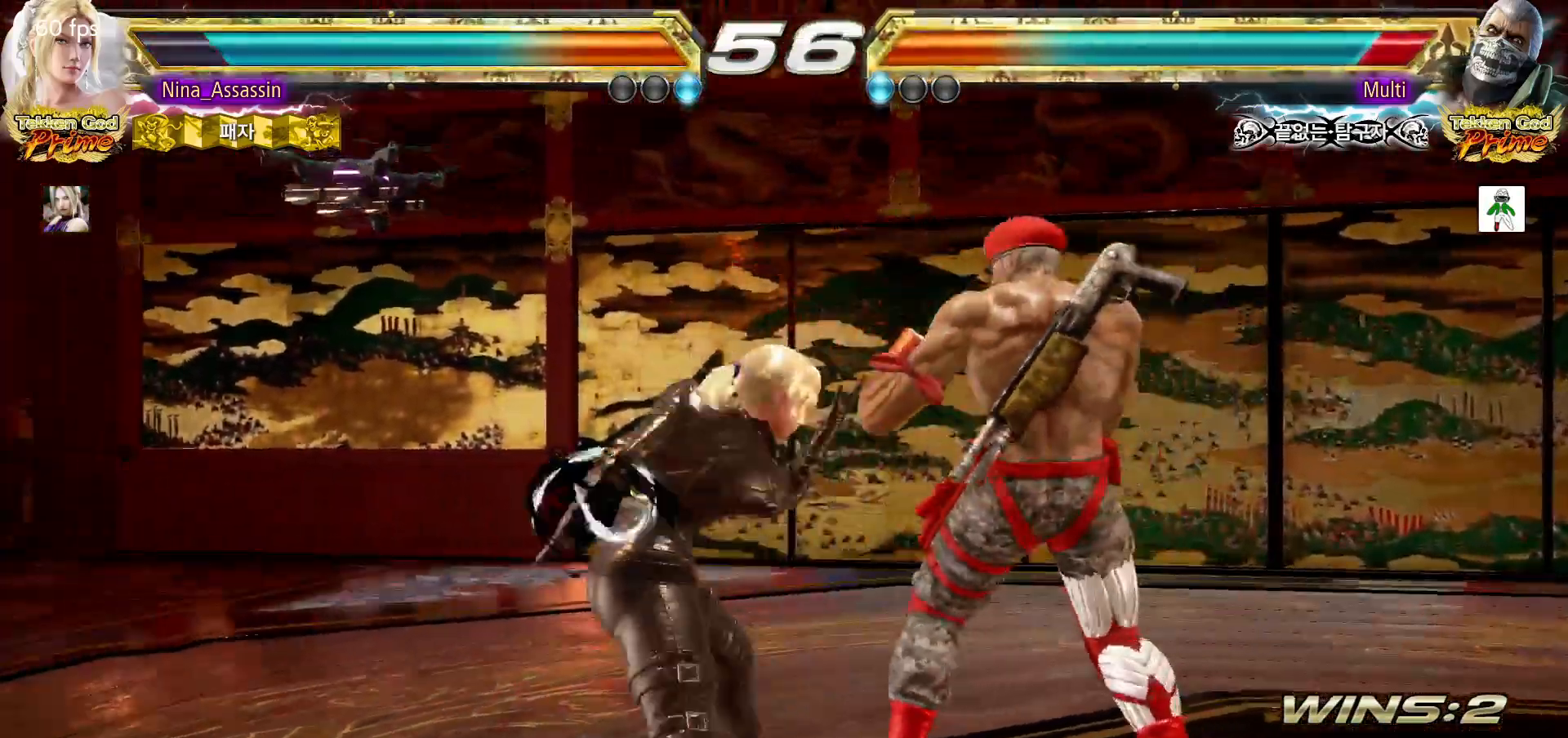
{"dt_ms": 500, "buttons": ["CROSS"], "left_stick": "down-left"}
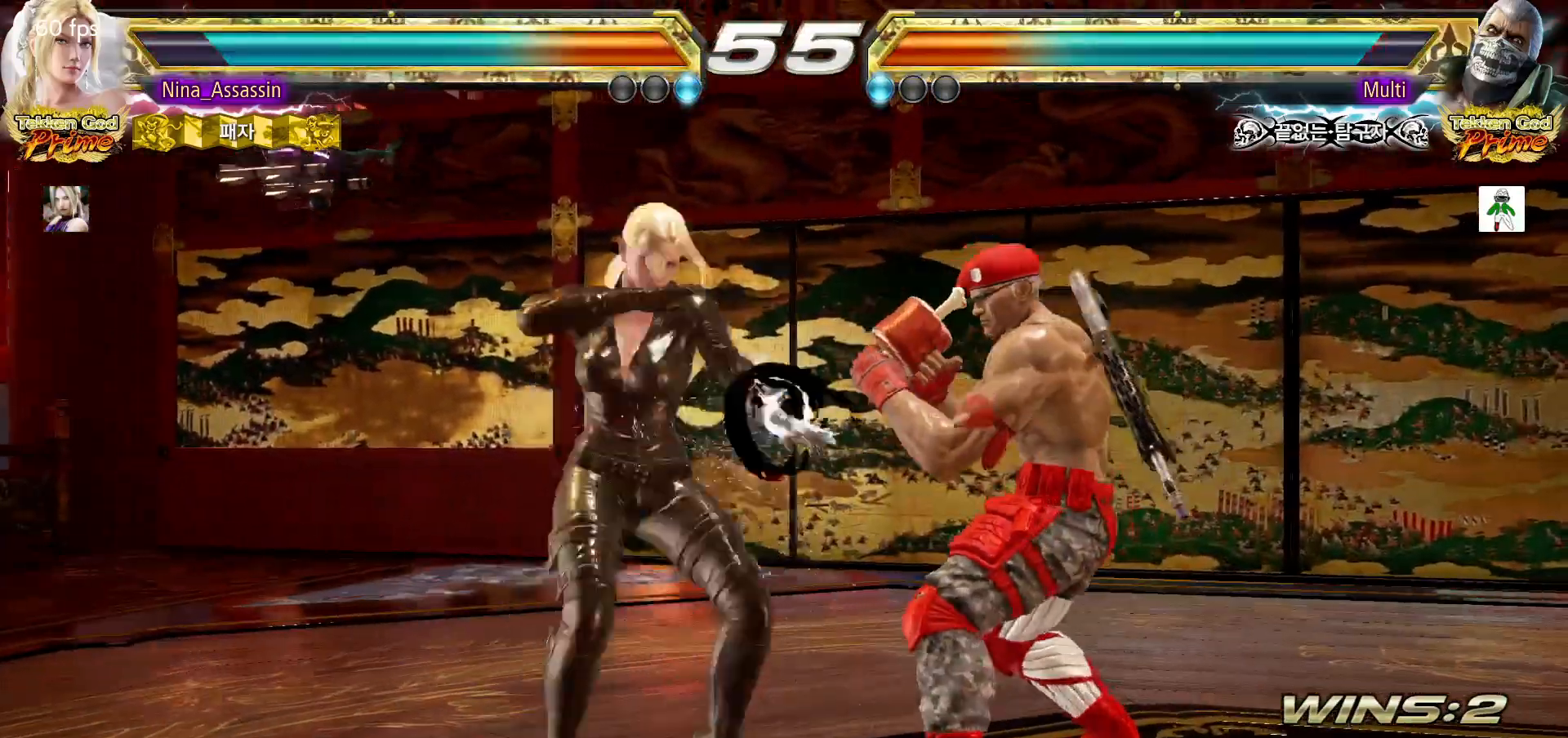
{"dt_ms": 500, "buttons": [], "left_stick": "left", "events": [[33, "CROSS", "up"], [67, "left_stick", "center"], [183, "left_stick", "left"]]}
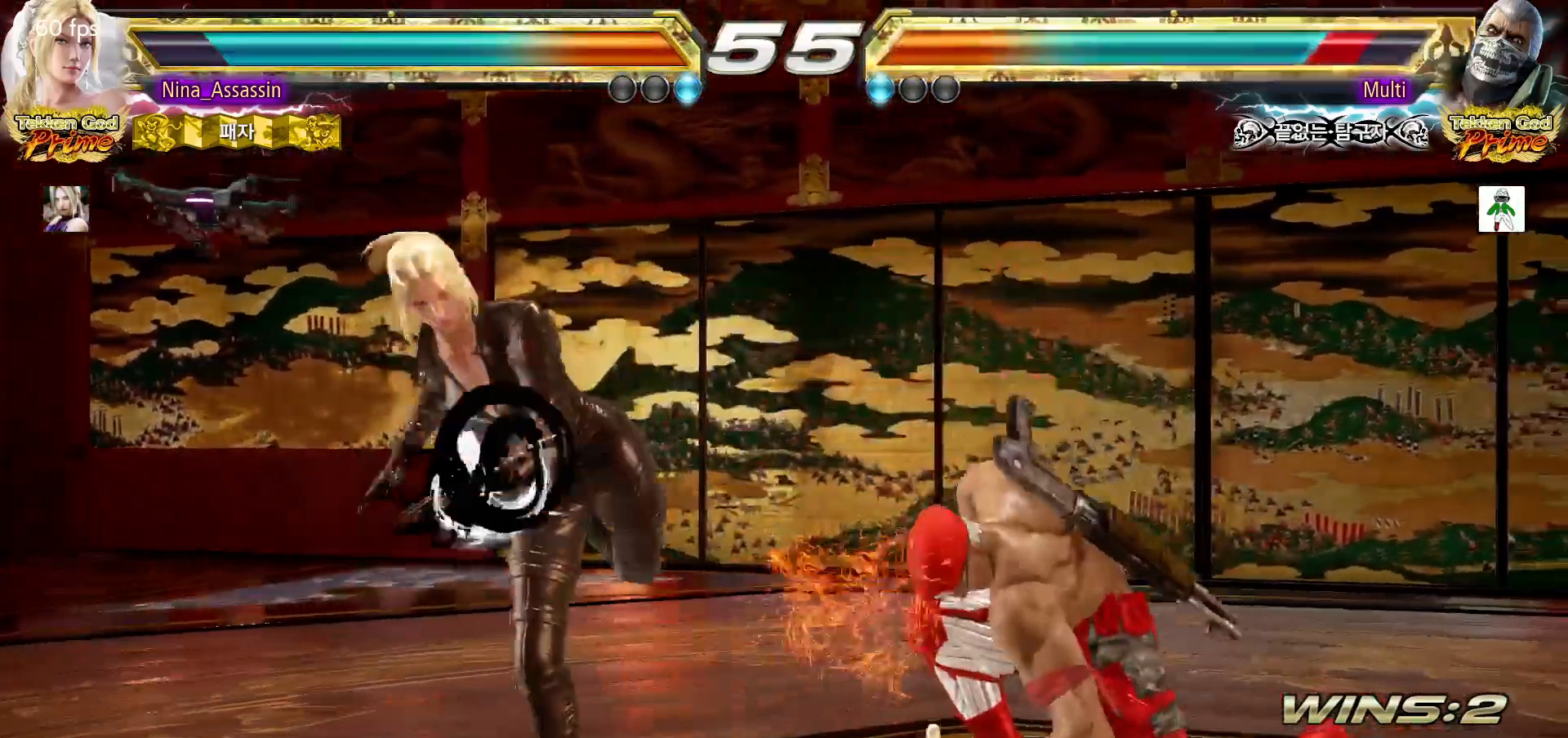
{"dt_ms": 500, "buttons": [], "left_stick": "left"}